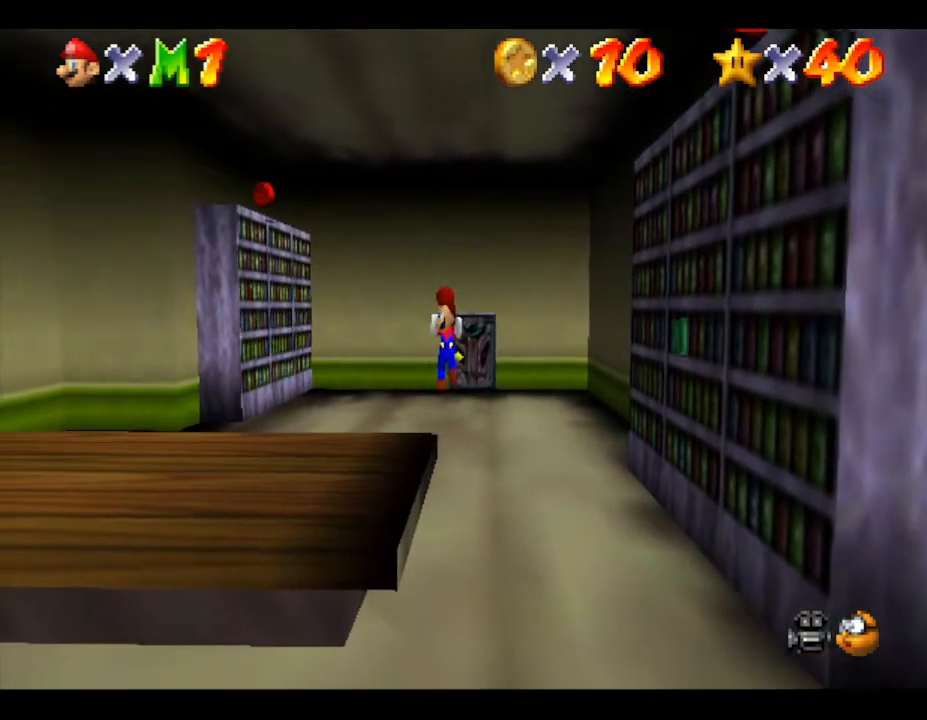
Gameplay with a controller (Nintendo layout); each line is a JSON object with the inputs held at the frame after it. "events" lists button and stick changes between this image and that frame as [ms after this image, input, new state], when the widget could be followed in between. Not read: L3 R3.
{"buttons": [], "left_stick": "up", "events": [[467, "left_stick", "up"]]}
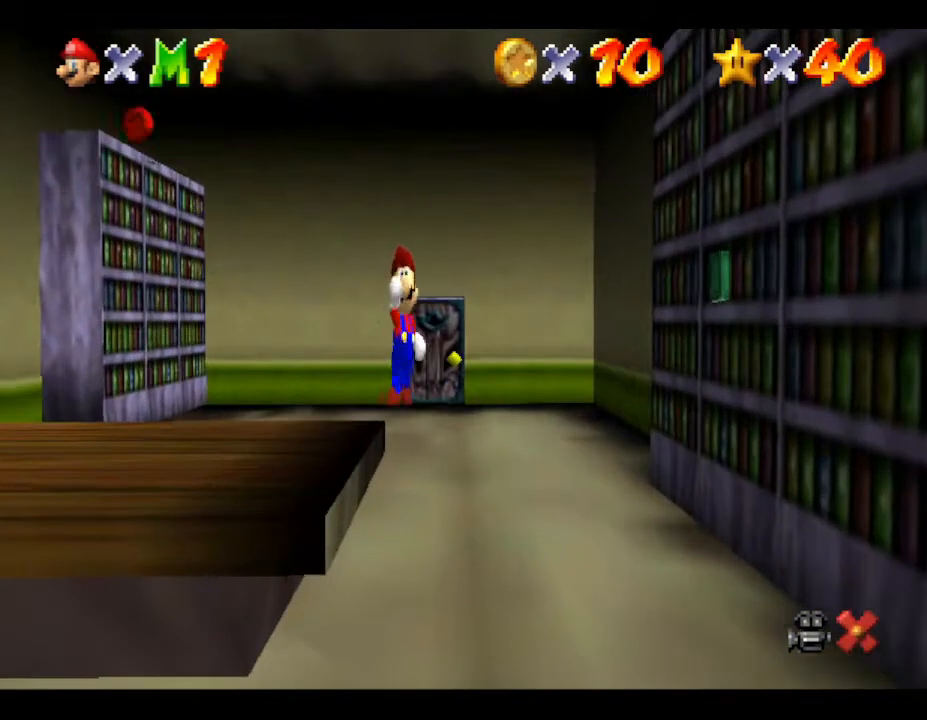
{"buttons": [], "left_stick": "center", "events": [[217, "left_stick", "center"]]}
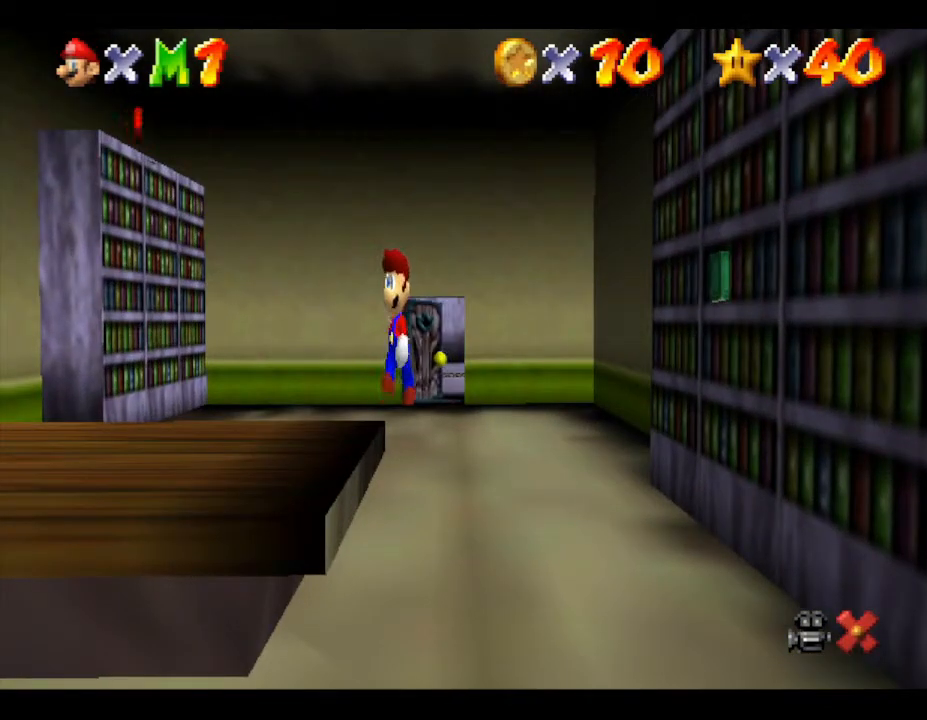
{"buttons": [], "left_stick": "center", "events": []}
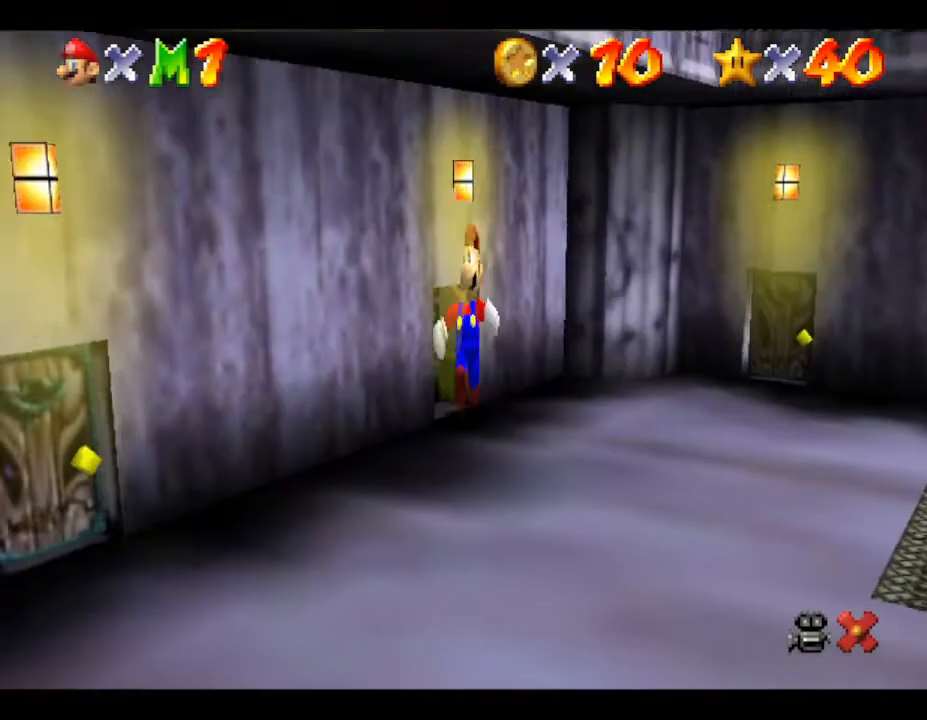
{"buttons": [], "left_stick": "up-right", "events": [[500, "left_stick", "up-right"]]}
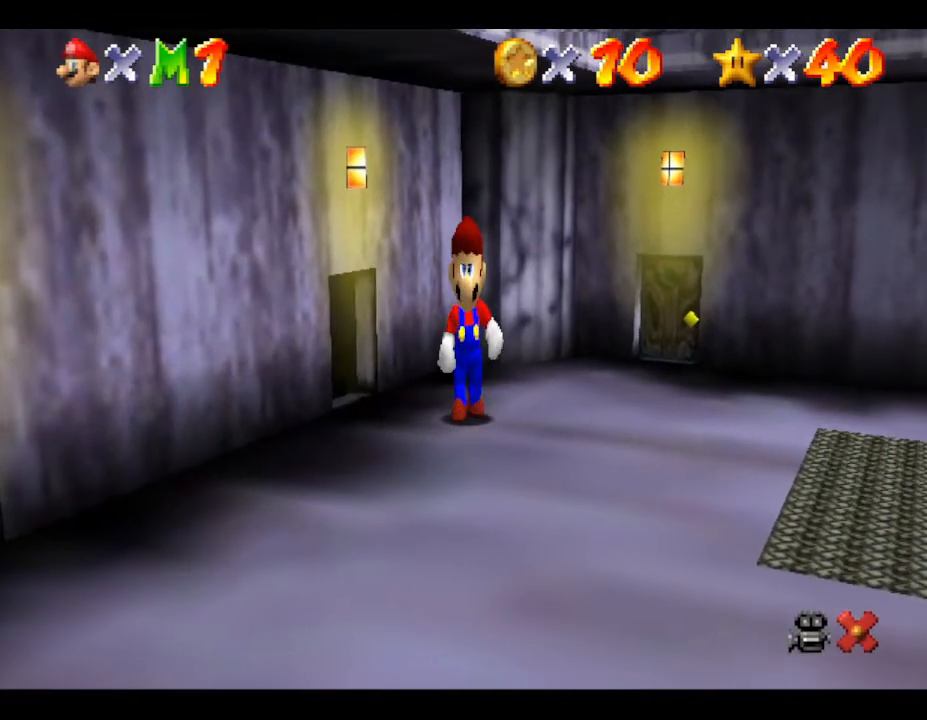
{"buttons": [], "left_stick": "up-right", "events": []}
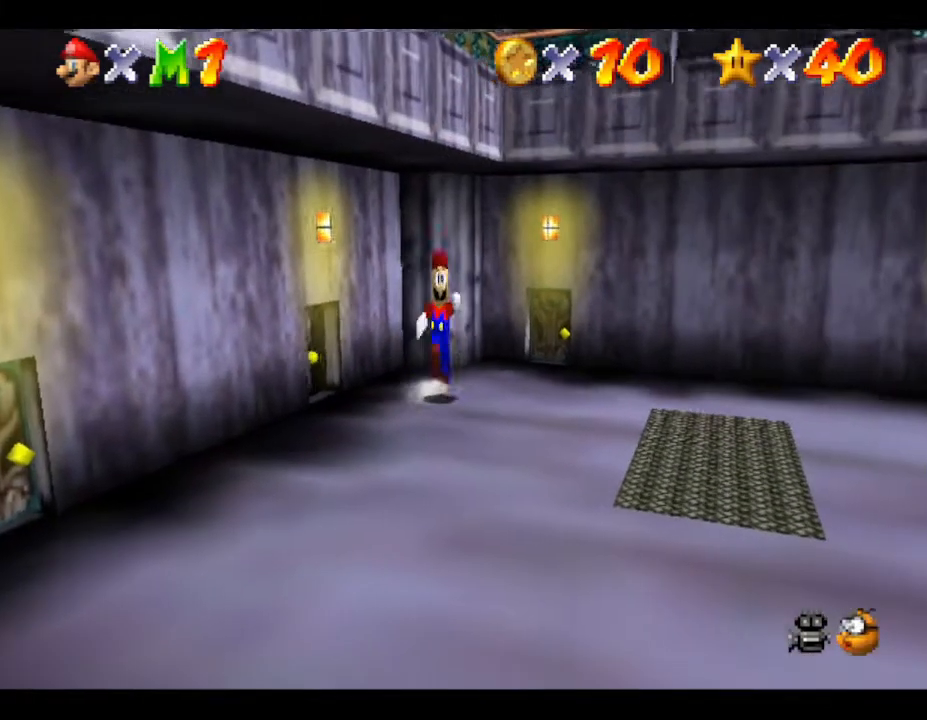
{"buttons": [], "left_stick": "up-right", "events": []}
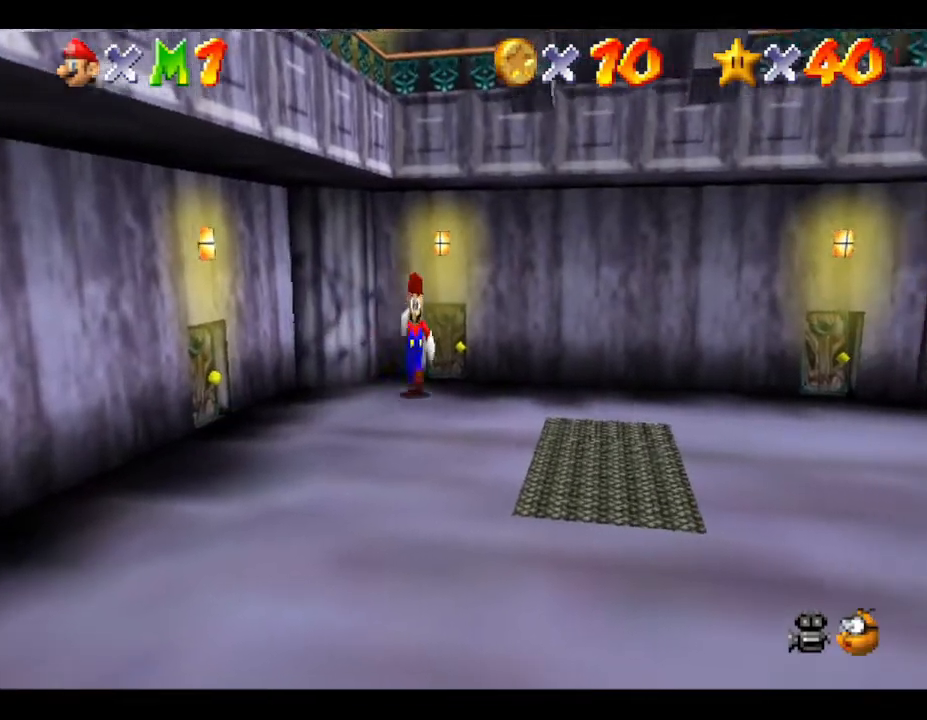
{"buttons": [], "left_stick": "up", "events": [[300, "left_stick", "up"]]}
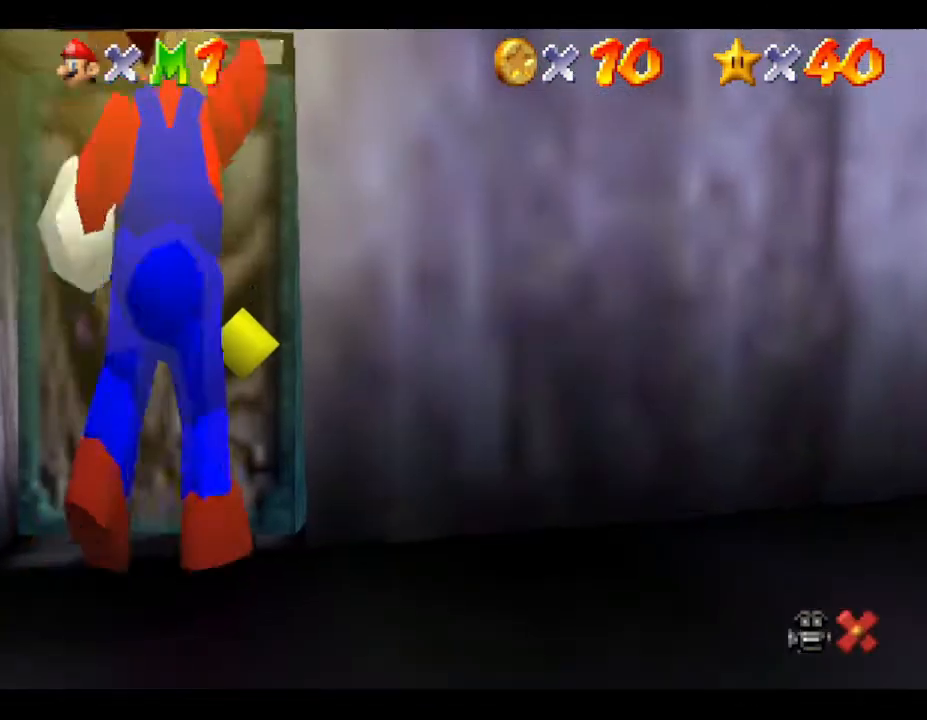
{"buttons": [], "left_stick": "center", "events": [[250, "left_stick", "center"]]}
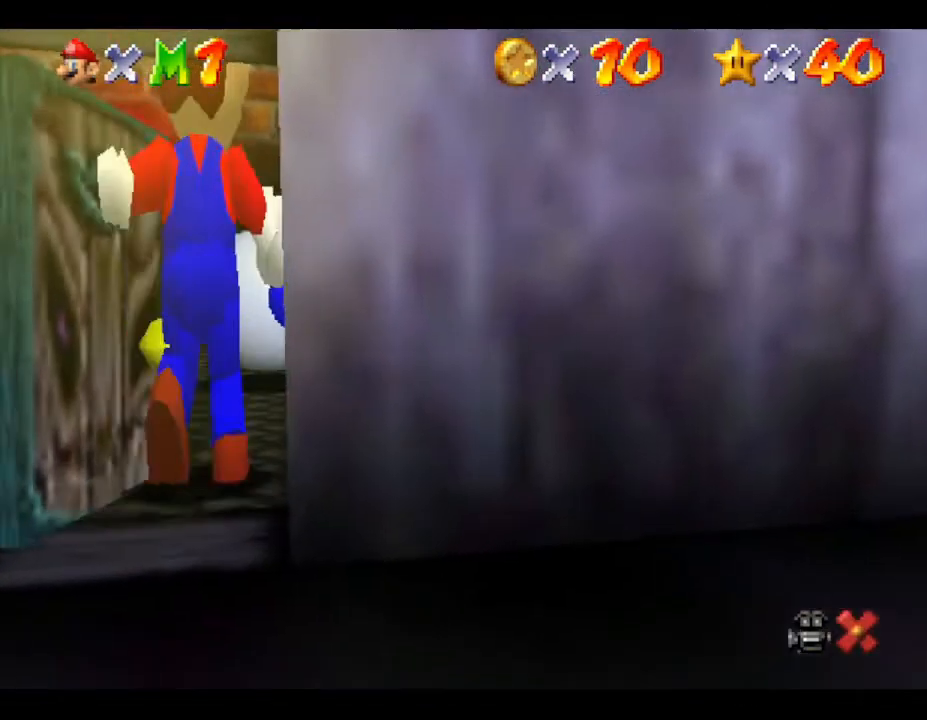
{"buttons": [], "left_stick": "center", "events": []}
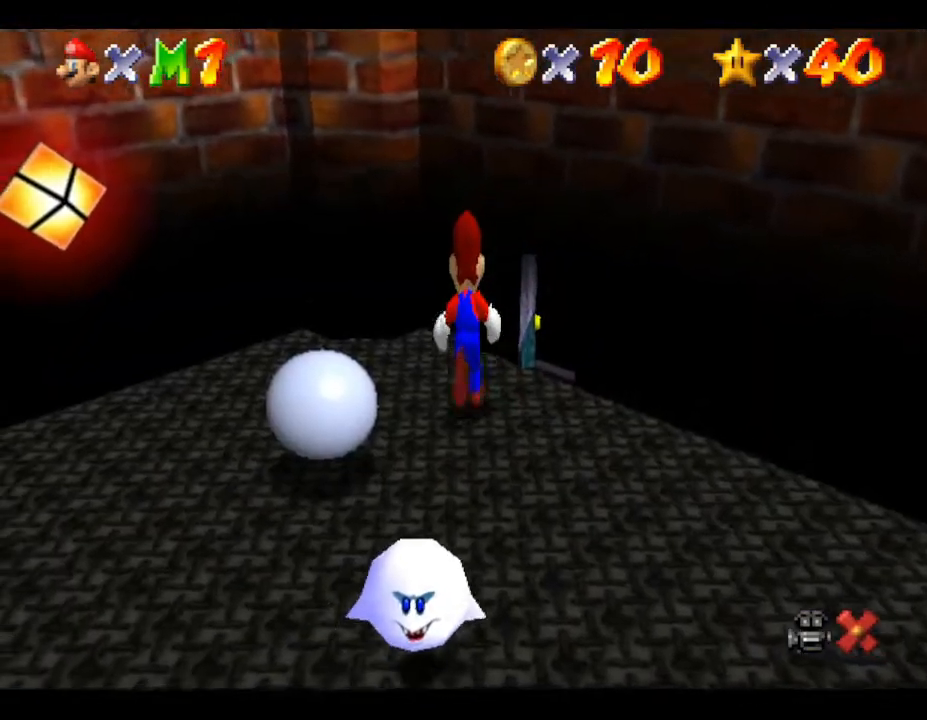
{"buttons": [], "left_stick": "down", "events": [[83, "left_stick", "down"]]}
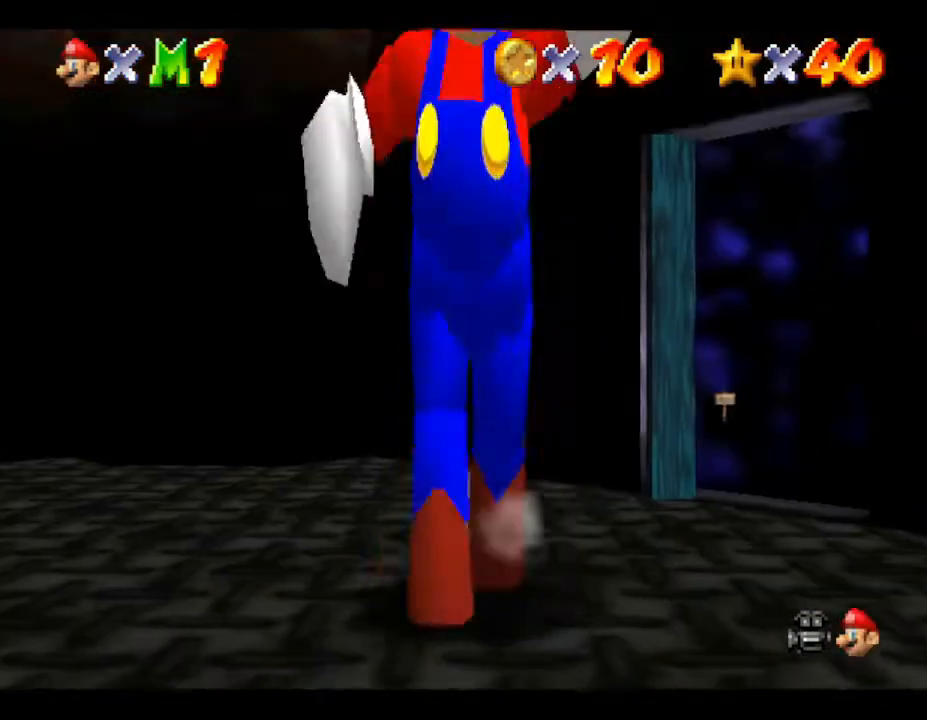
{"buttons": [], "left_stick": "down", "events": []}
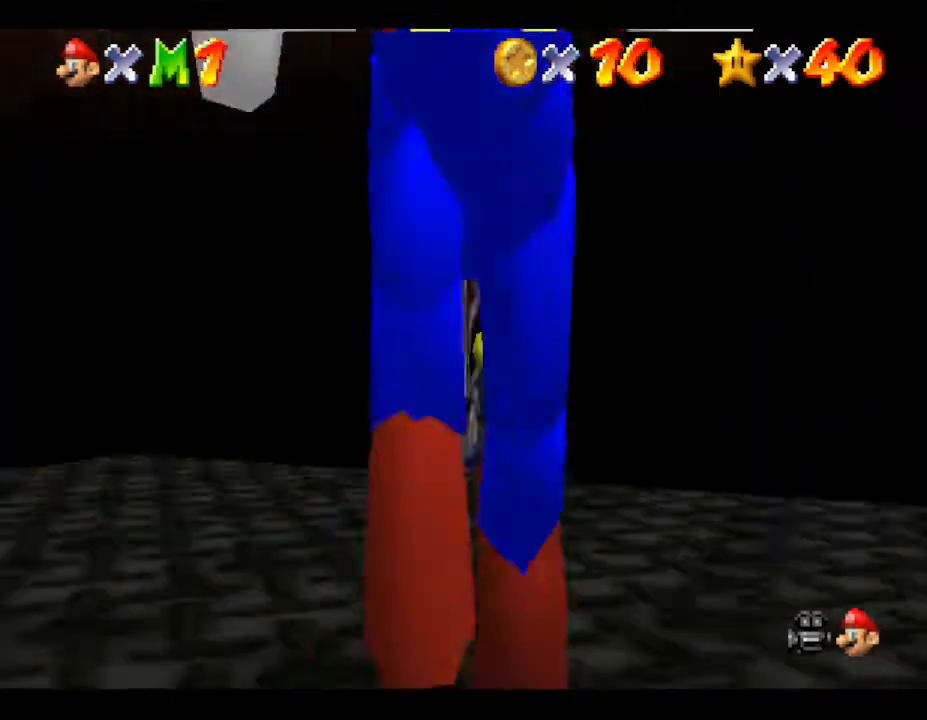
{"buttons": ["Z"], "left_stick": "center", "events": [[117, "A", "down"], [267, "A", "up"], [300, "left_stick", "up-right"], [400, "Z", "down"], [450, "left_stick", "center"]]}
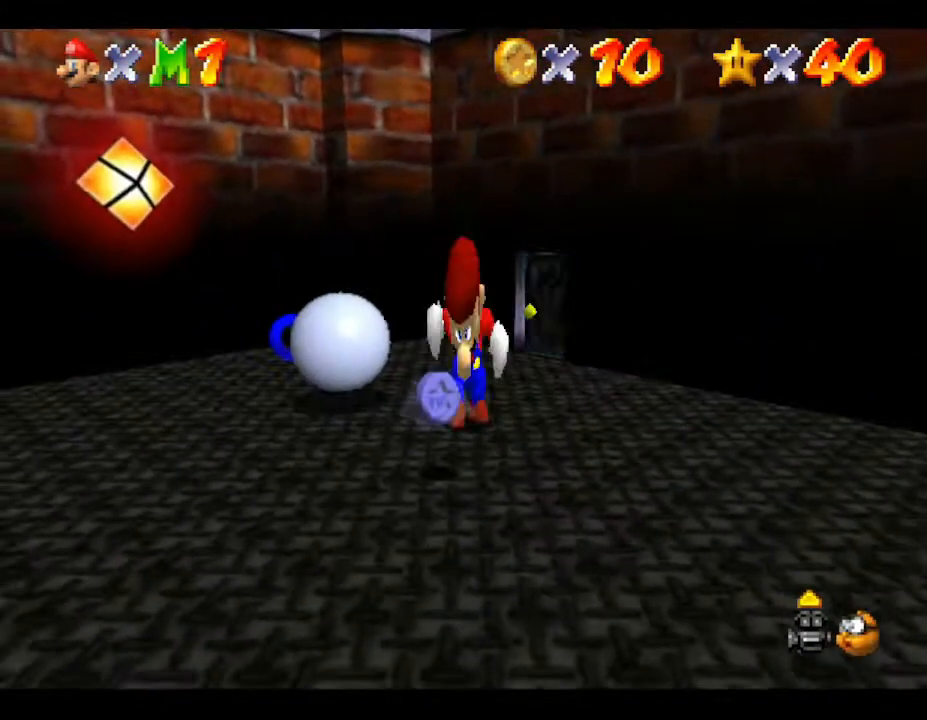
{"buttons": [], "left_stick": "down", "events": [[17, "Z", "up"], [100, "A", "down"], [133, "Z", "down"], [200, "A", "up"], [200, "Z", "up"], [300, "left_stick", "down"]]}
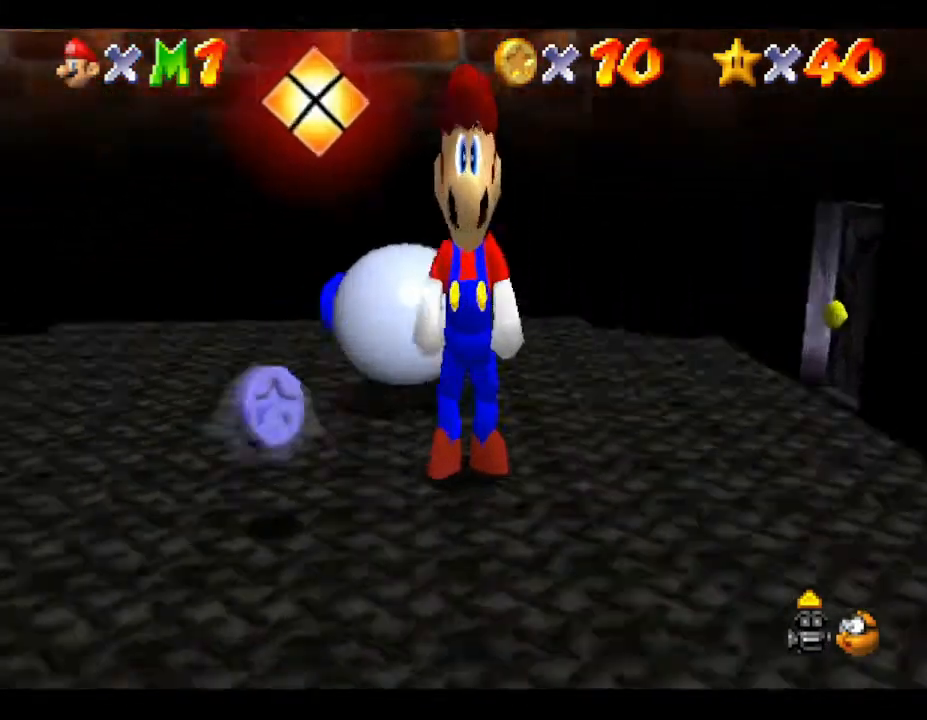
{"buttons": [], "left_stick": "center", "events": [[300, "left_stick", "center"]]}
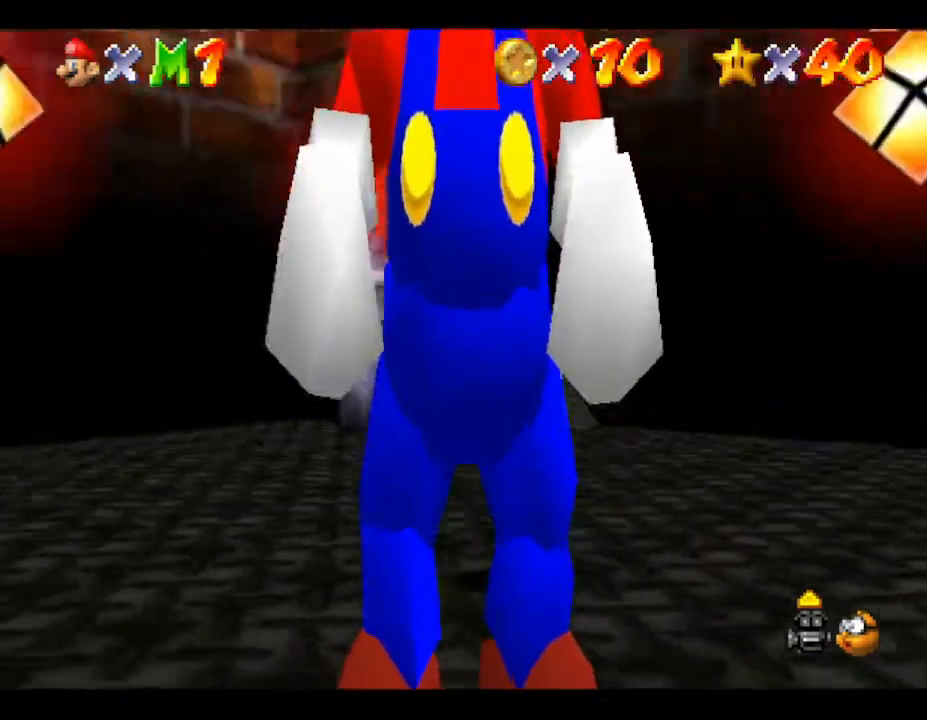
{"buttons": [], "left_stick": "center", "events": [[150, "A", "down"], [283, "A", "up"], [367, "Z", "down"], [433, "Z", "up"]]}
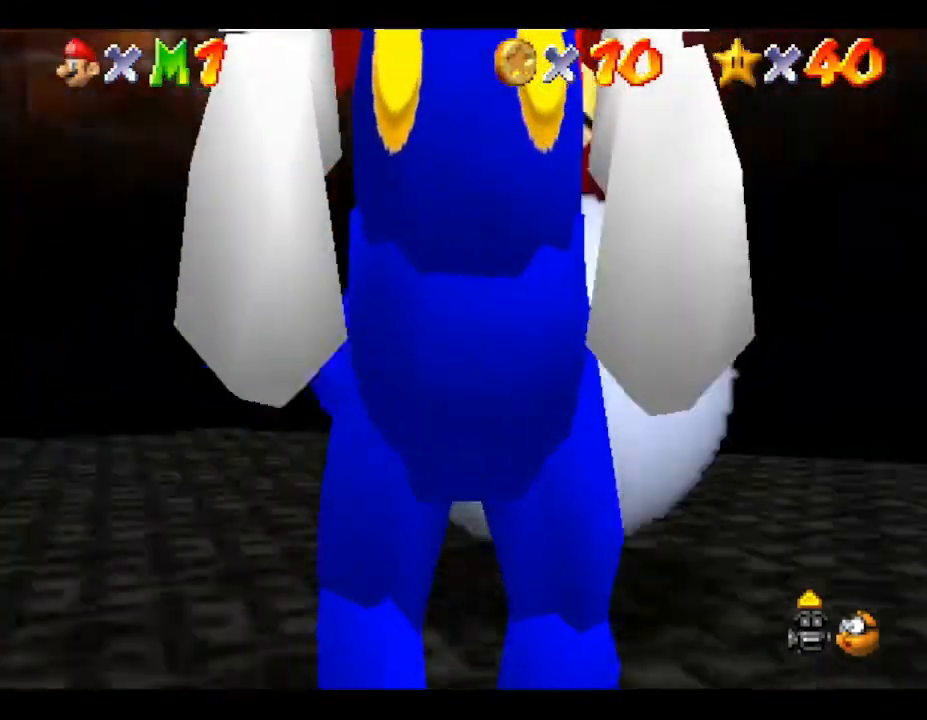
{"buttons": [], "left_stick": "center", "events": [[333, "A", "down"], [467, "A", "up"]]}
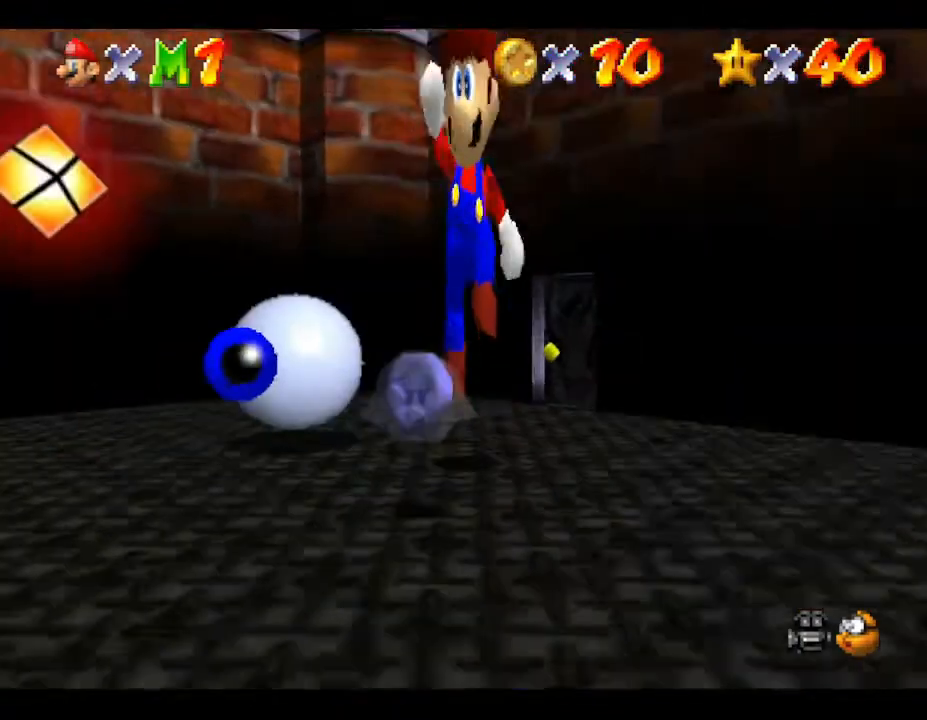
{"buttons": ["A"], "left_stick": "center", "events": [[67, "A", "down"], [217, "A", "up"], [317, "Z", "down"], [433, "A", "down"], [433, "Z", "up"]]}
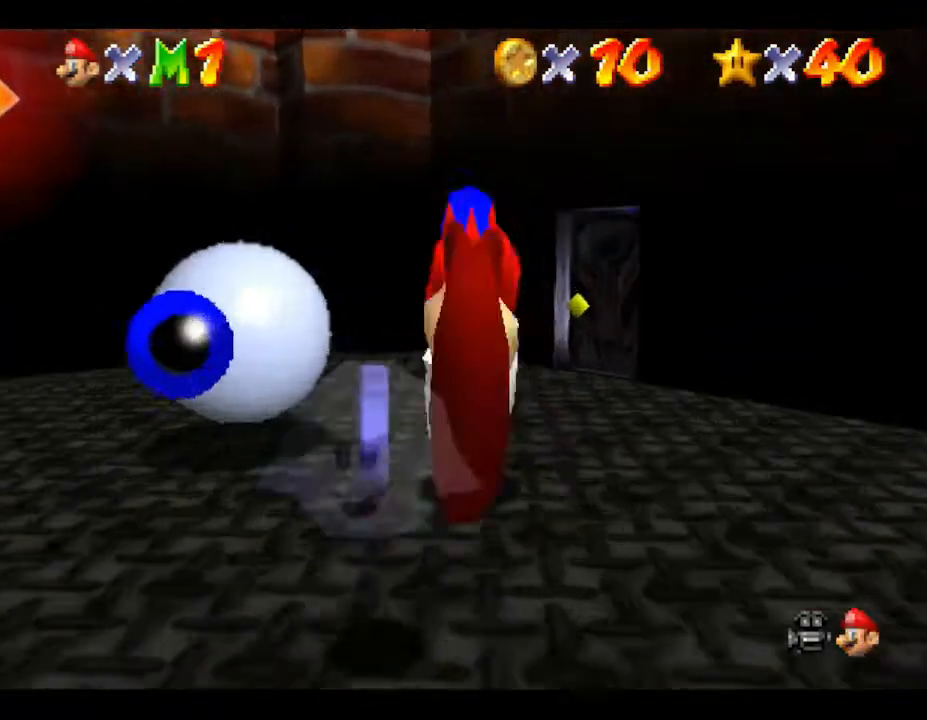
{"buttons": [], "left_stick": "center", "events": [[33, "A", "up"]]}
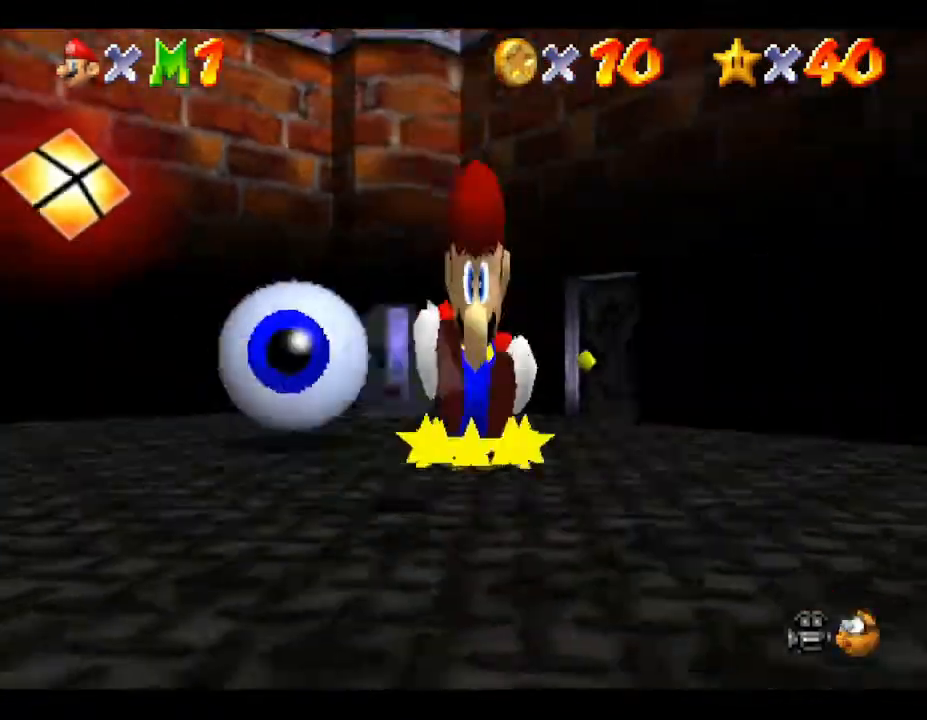
{"buttons": [], "left_stick": "down", "events": [[50, "left_stick", "right"], [150, "left_stick", "down-right"], [367, "left_stick", "down"]]}
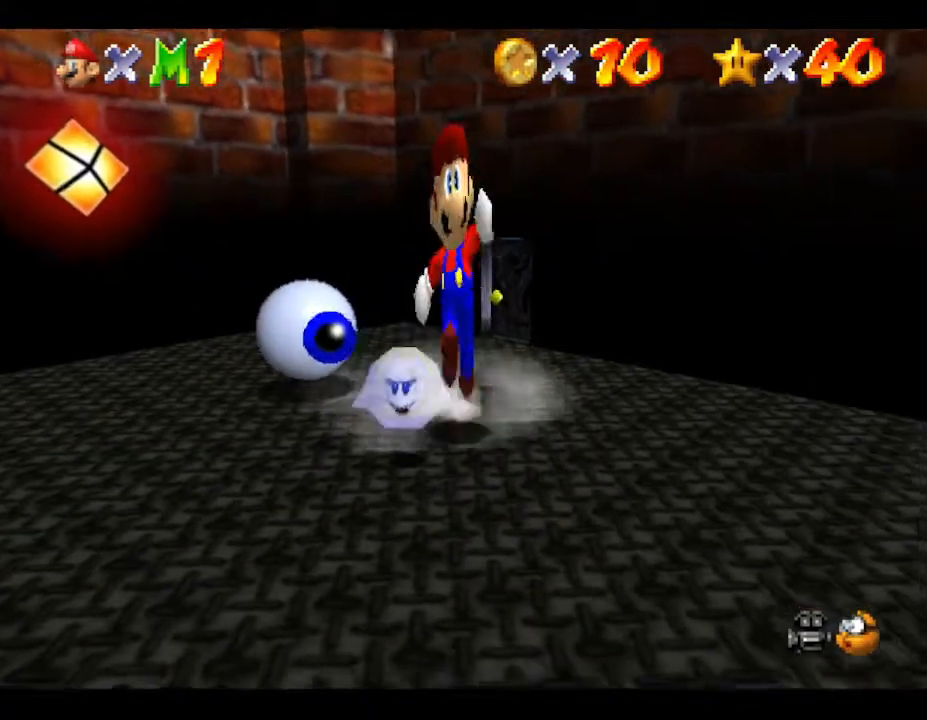
{"buttons": [], "left_stick": "center", "events": [[67, "left_stick", "center"], [250, "left_stick", "right"], [350, "A", "down"], [350, "left_stick", "center"], [467, "A", "up"]]}
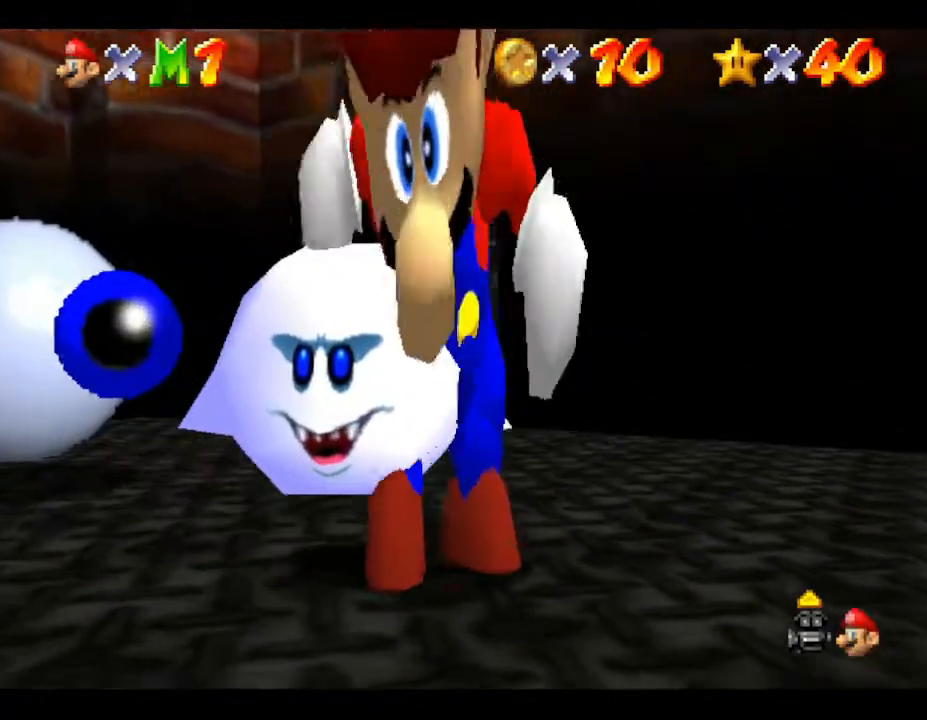
{"buttons": ["A"], "left_stick": "center", "events": [[33, "A", "down"], [83, "Z", "down"], [117, "A", "up"], [183, "Z", "up"], [217, "A", "down"], [217, "Z", "down"], [283, "A", "up"], [333, "Z", "up"], [383, "A", "down"], [400, "Z", "down"], [433, "A", "up"], [433, "Z", "up"], [500, "A", "down"]]}
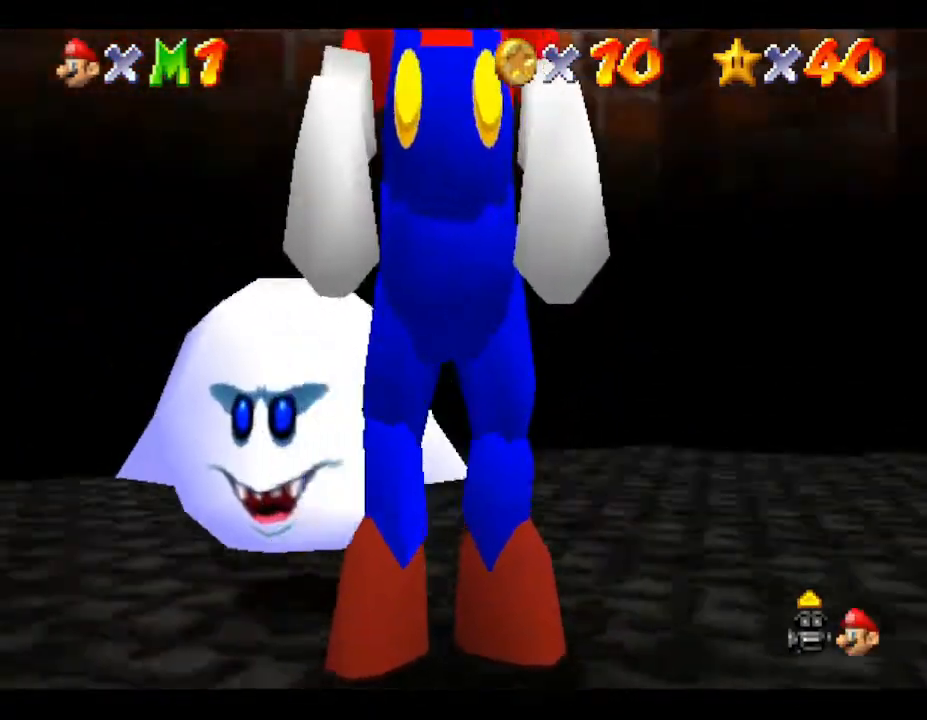
{"buttons": [], "left_stick": "center", "events": [[33, "Z", "down"], [67, "A", "up"], [100, "A", "down"], [133, "Z", "up"], [217, "A", "up"], [217, "Z", "down"], [250, "A", "down"], [283, "Z", "up"], [317, "A", "up"], [433, "A", "down"], [467, "A", "up"]]}
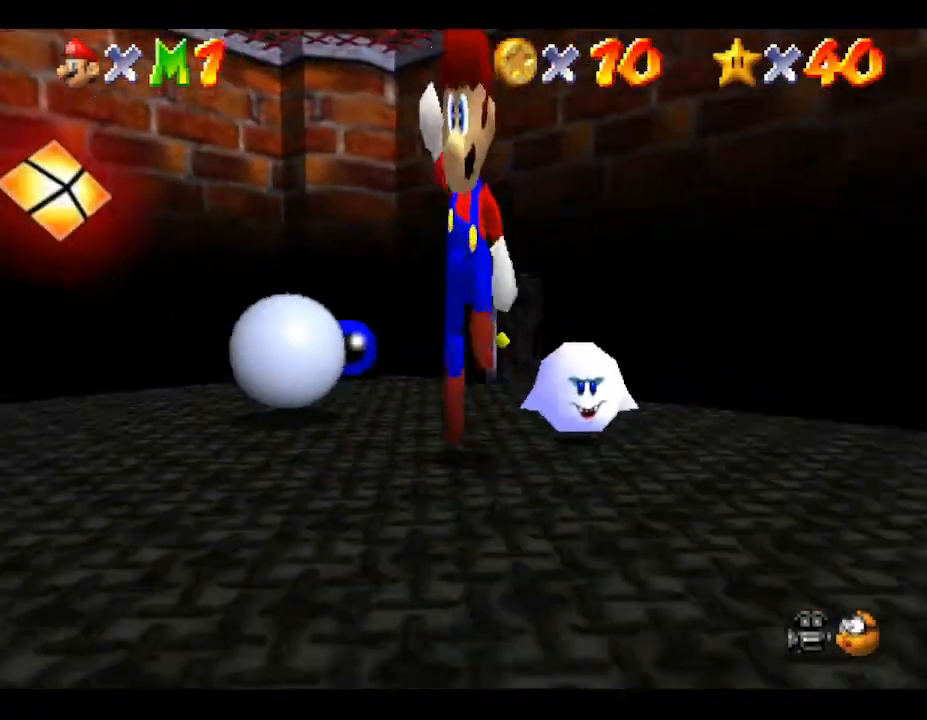
{"buttons": [], "left_stick": "center", "events": [[33, "A", "down"], [33, "Z", "down"], [100, "A", "up"], [133, "A", "down"], [133, "Z", "up"], [200, "A", "up"], [200, "Z", "down"], [283, "A", "down"], [300, "Z", "up"], [367, "A", "up"]]}
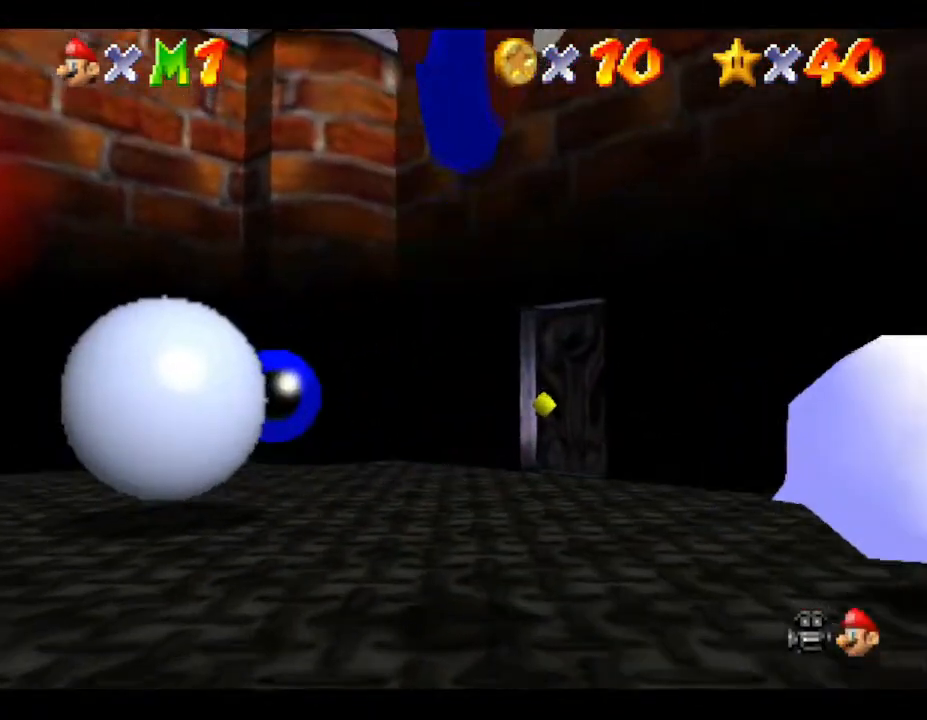
{"buttons": [], "left_stick": "down-right", "events": [[350, "left_stick", "down-right"]]}
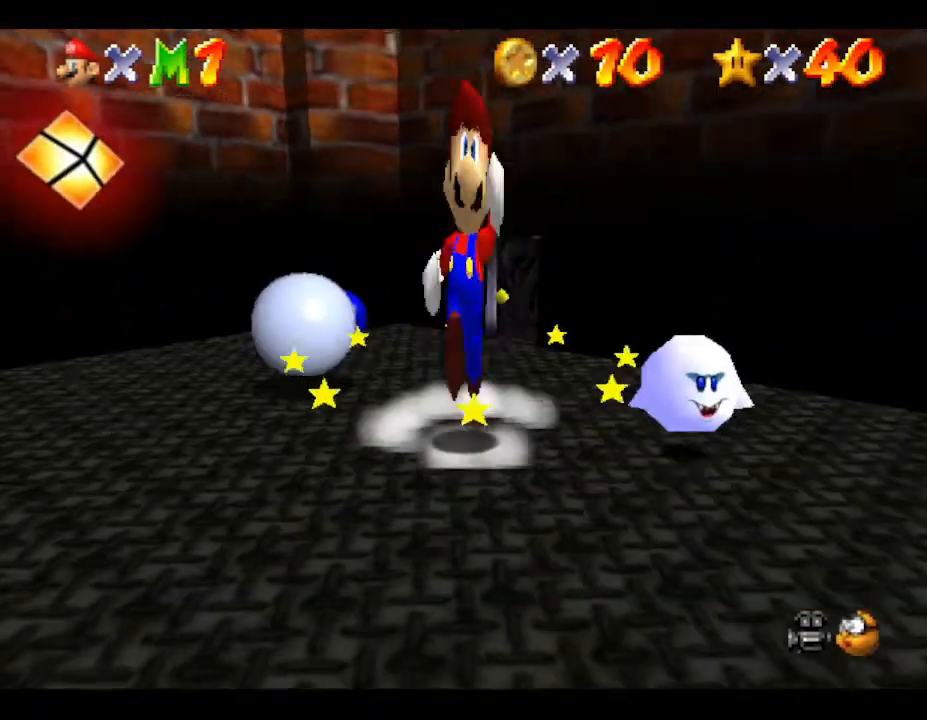
{"buttons": ["Z"], "left_stick": "down-right", "events": [[183, "A", "down"], [350, "A", "up"], [500, "Z", "down"]]}
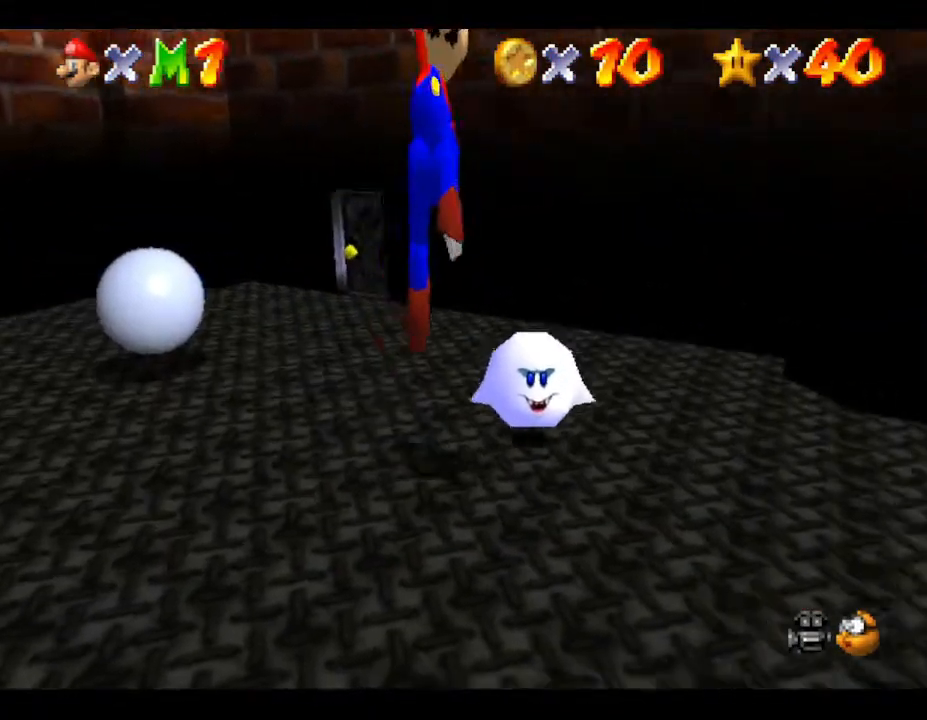
{"buttons": [], "left_stick": "center", "events": [[33, "left_stick", "right"], [183, "Z", "up"], [183, "left_stick", "center"]]}
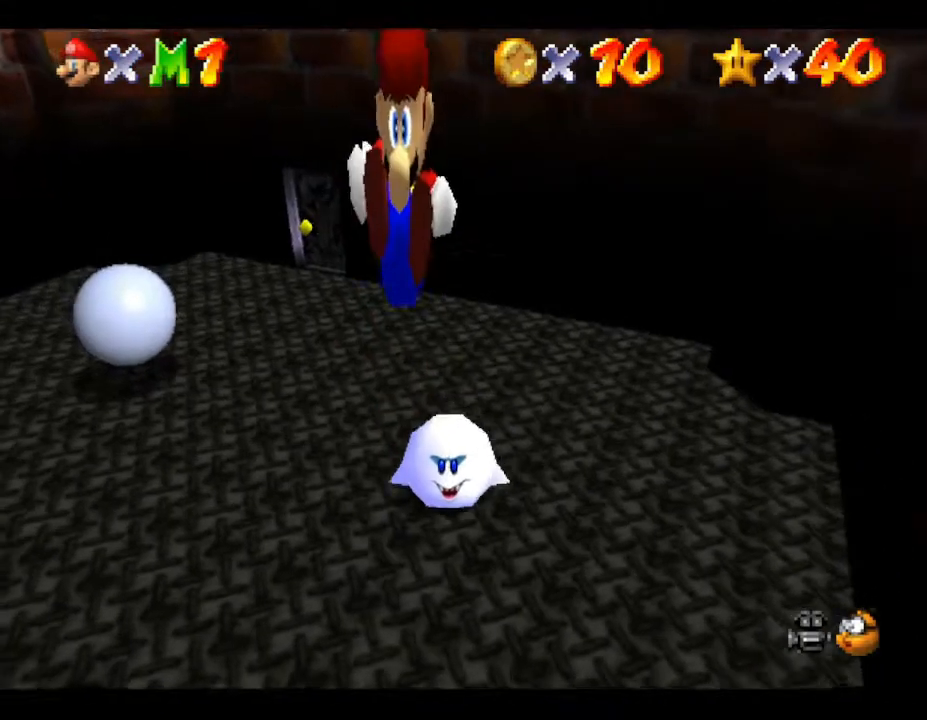
{"buttons": [], "left_stick": "down", "events": [[400, "left_stick", "down"]]}
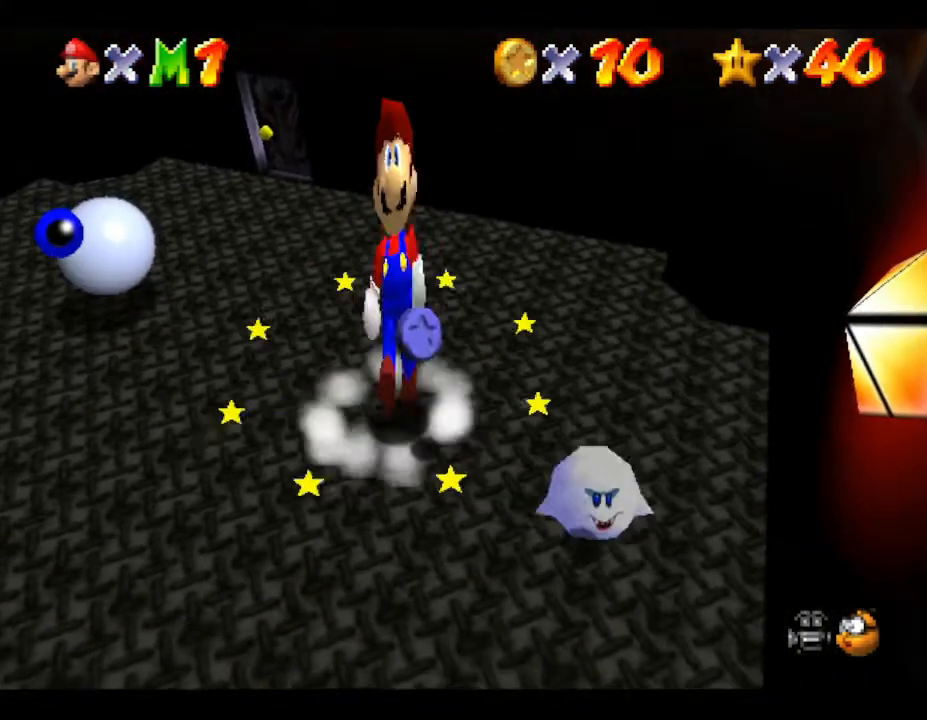
{"buttons": [], "left_stick": "center", "events": [[350, "left_stick", "center"]]}
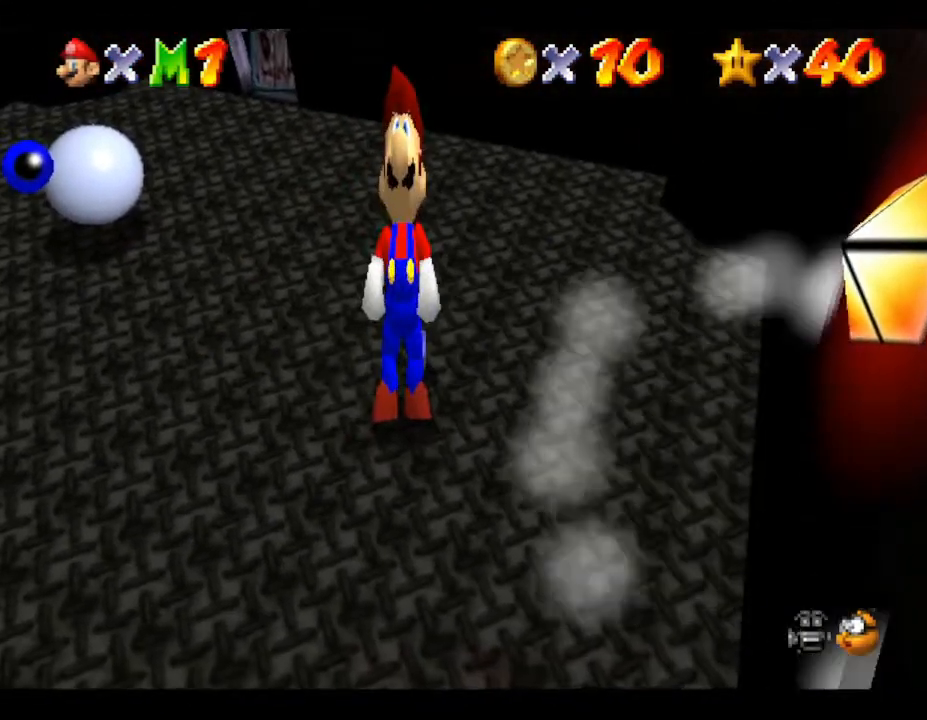
{"buttons": [], "left_stick": "center", "events": [[17, "left_stick", "up-right"], [233, "left_stick", "up"], [483, "left_stick", "center"]]}
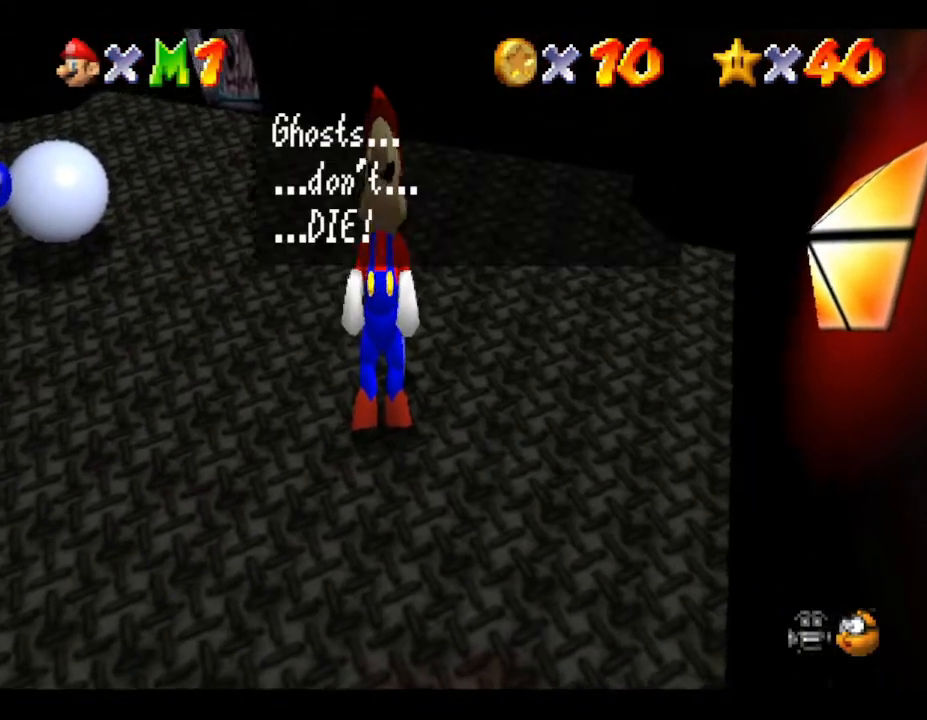
{"buttons": [], "left_stick": "center", "events": [[117, "A", "down"], [233, "A", "up"]]}